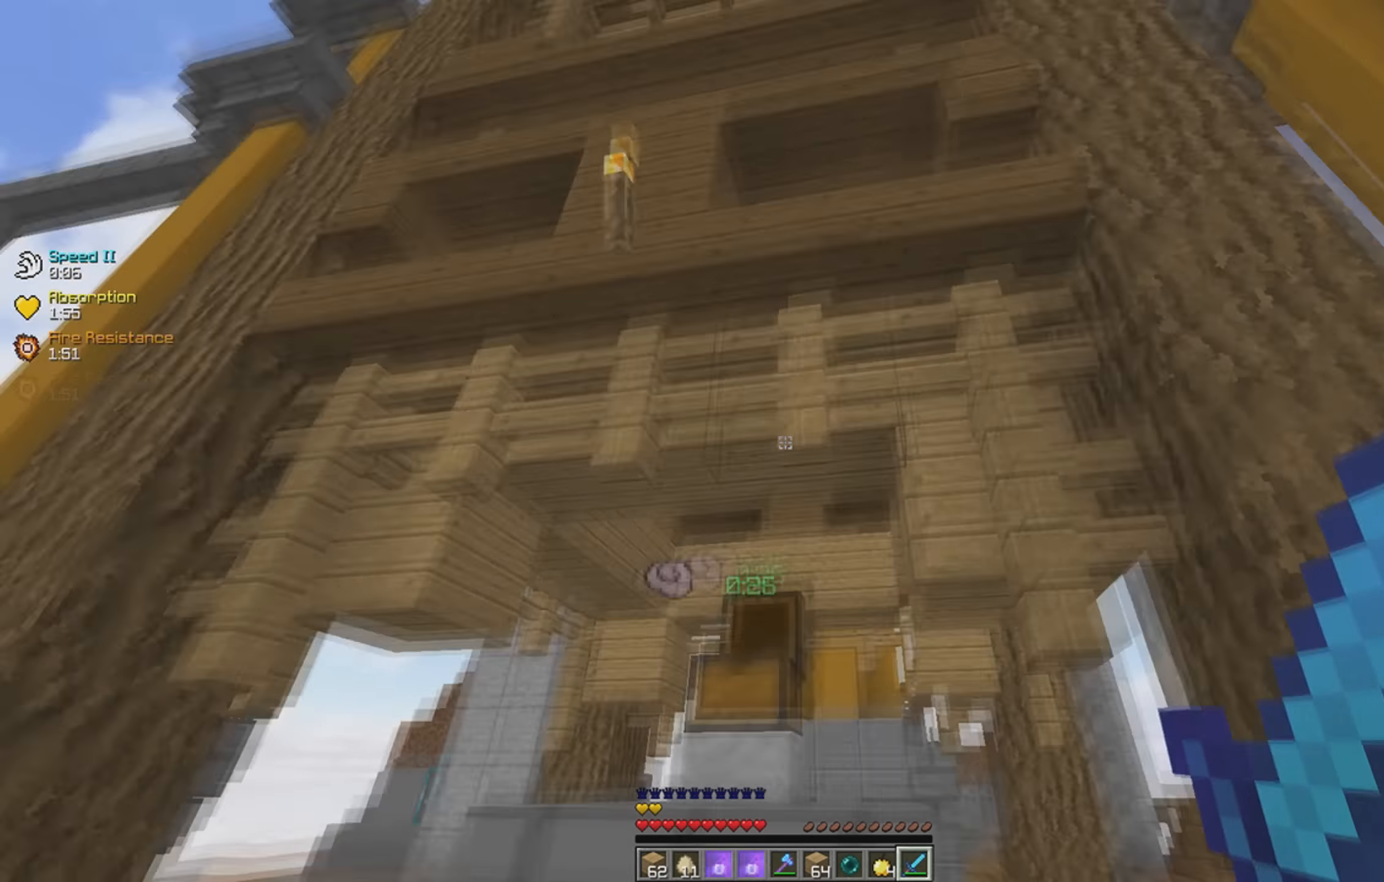
Gameplay with keyboard; each line is a JSON object with the keys held at the frame after it. "events" lists presses ("down") and releases ("up") of "a", "d", "s", "space" and "w" between this image and that frame as [ms after this image, input, new state], when the widget could be followed in between. No other keys are recorded. Mouse input is not recorded.
{"keys": [], "events": [[333, "d", "up"], [350, "s", "up"]]}
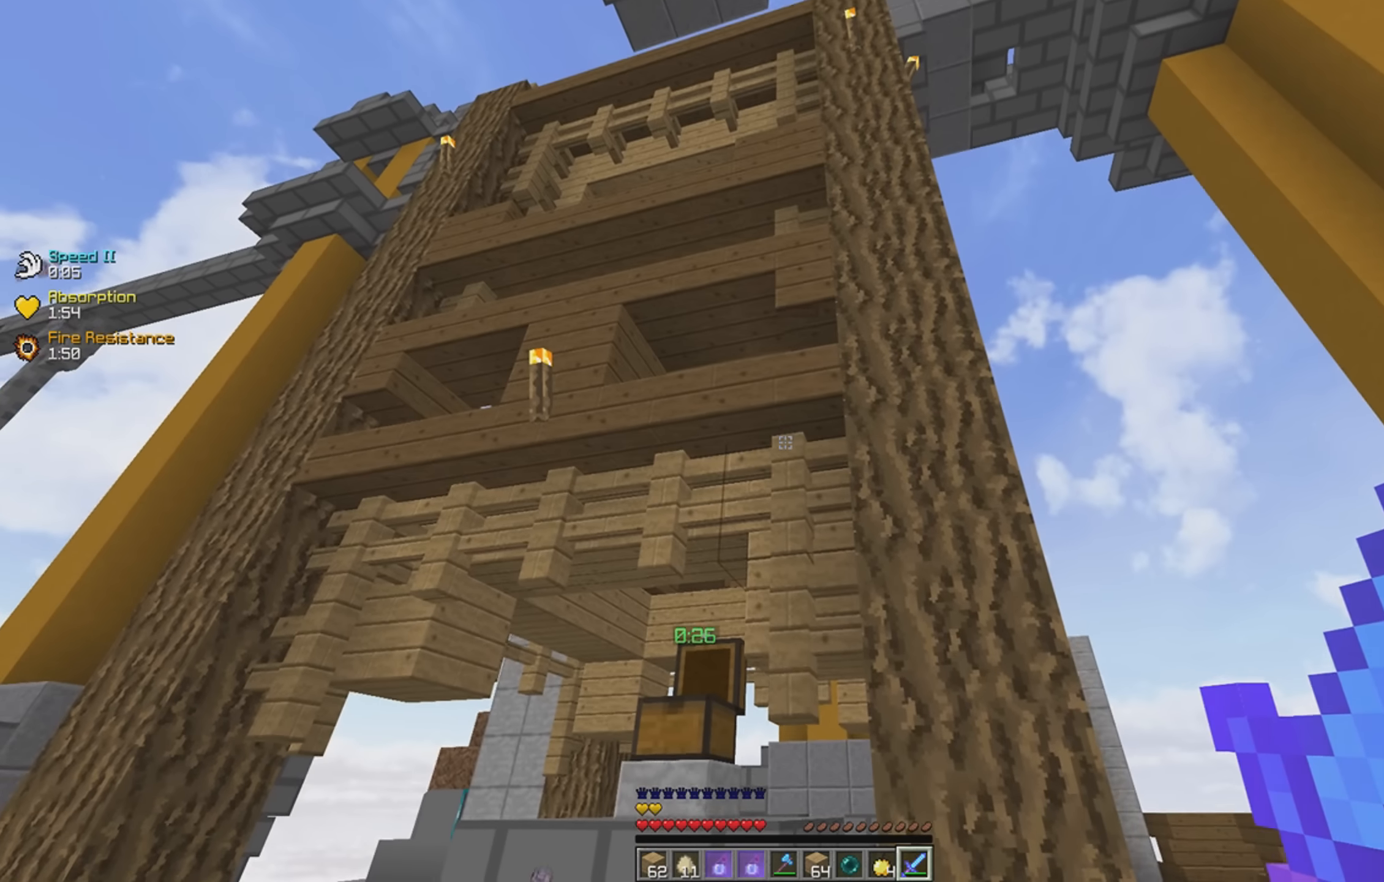
{"keys": [], "events": [[233, "w", "down"], [450, "w", "up"]]}
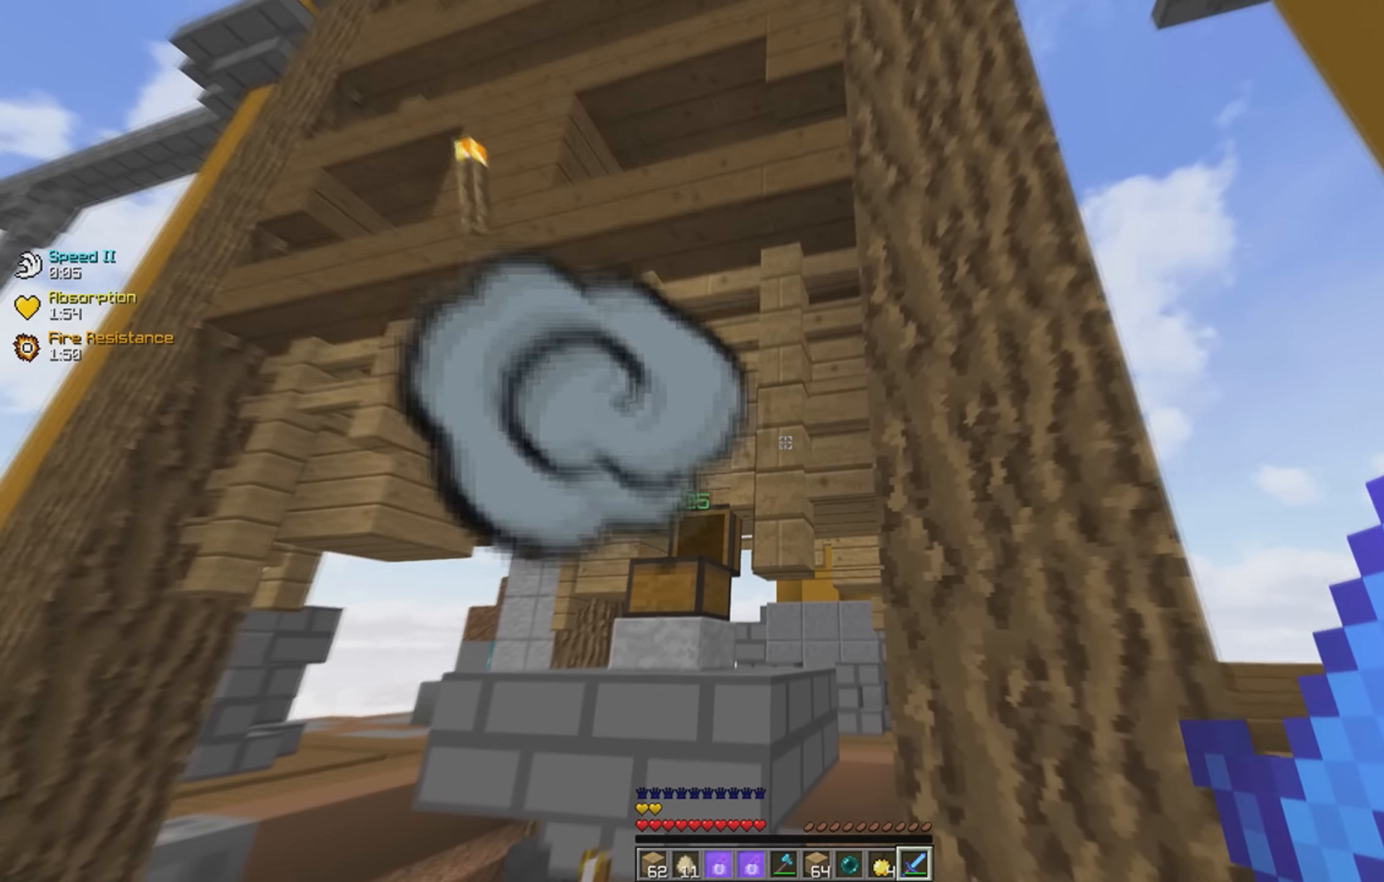
{"keys": ["a", "w"], "events": [[333, "a", "down"], [383, "w", "down"]]}
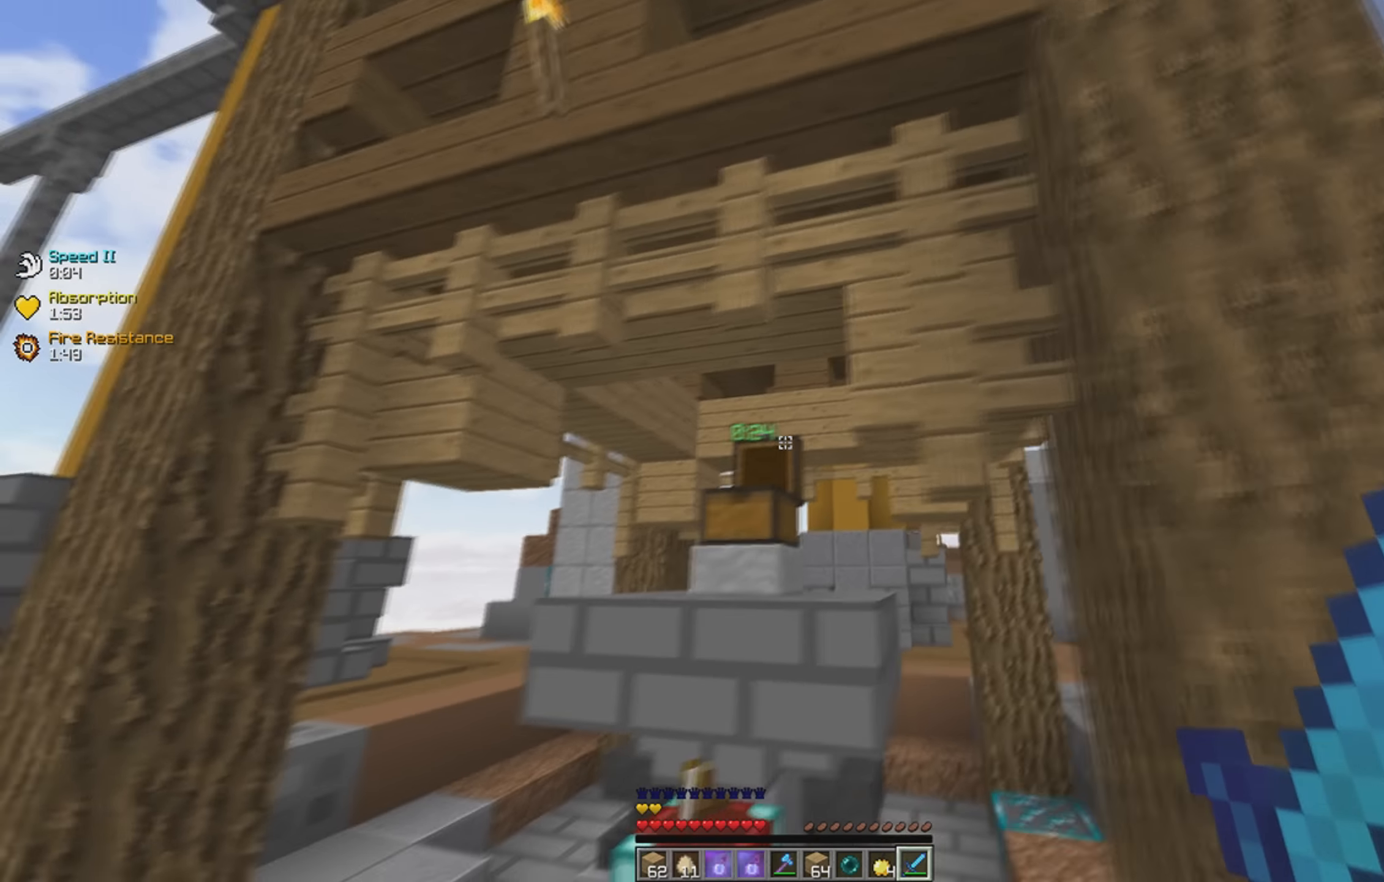
{"keys": ["w"], "events": [[100, "a", "up"], [100, "w", "up"], [466, "w", "down"]]}
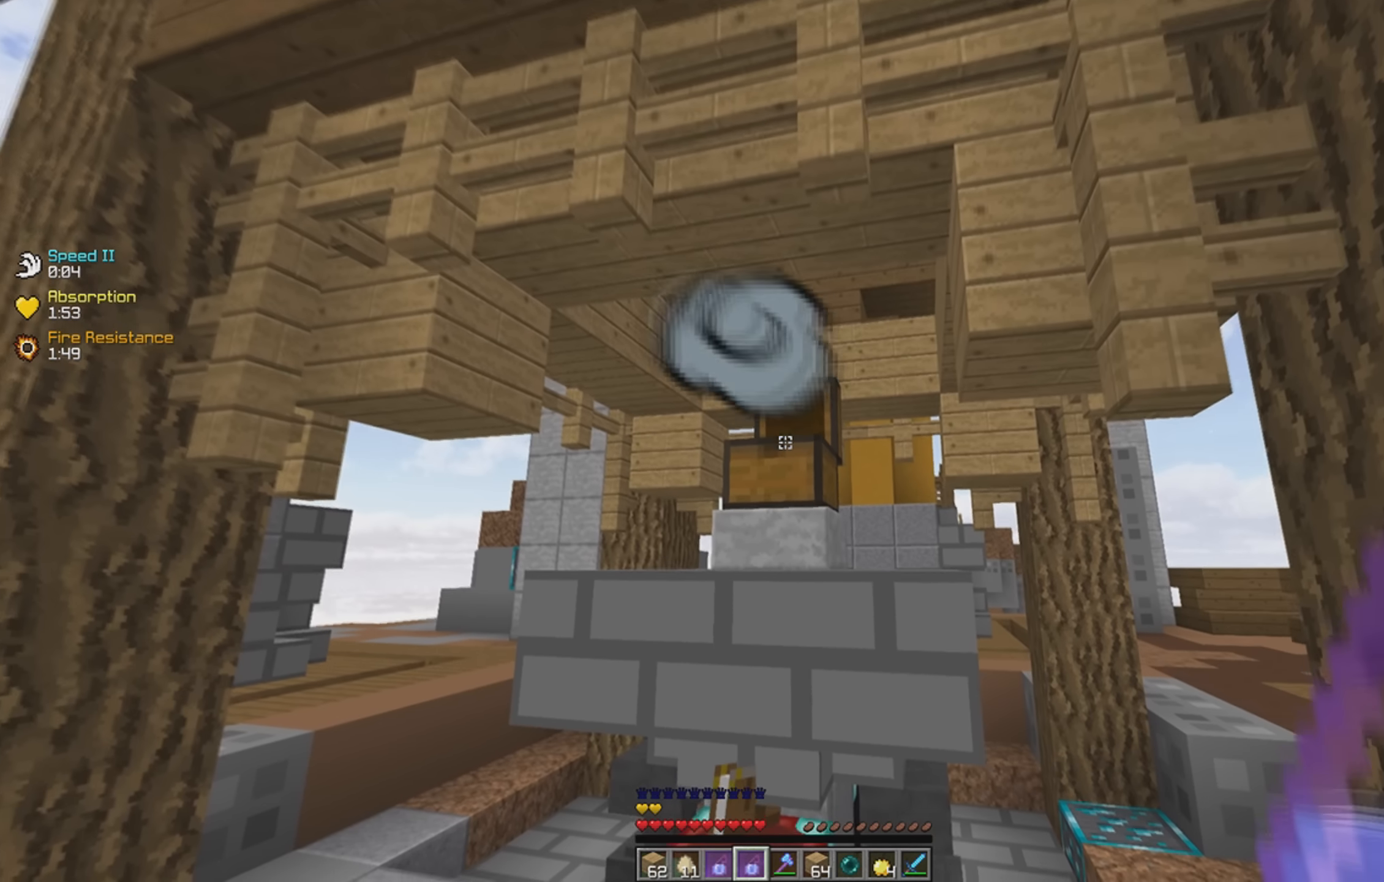
{"keys": [], "events": [[16, "a", "down"], [200, "a", "up"], [350, "w", "up"]]}
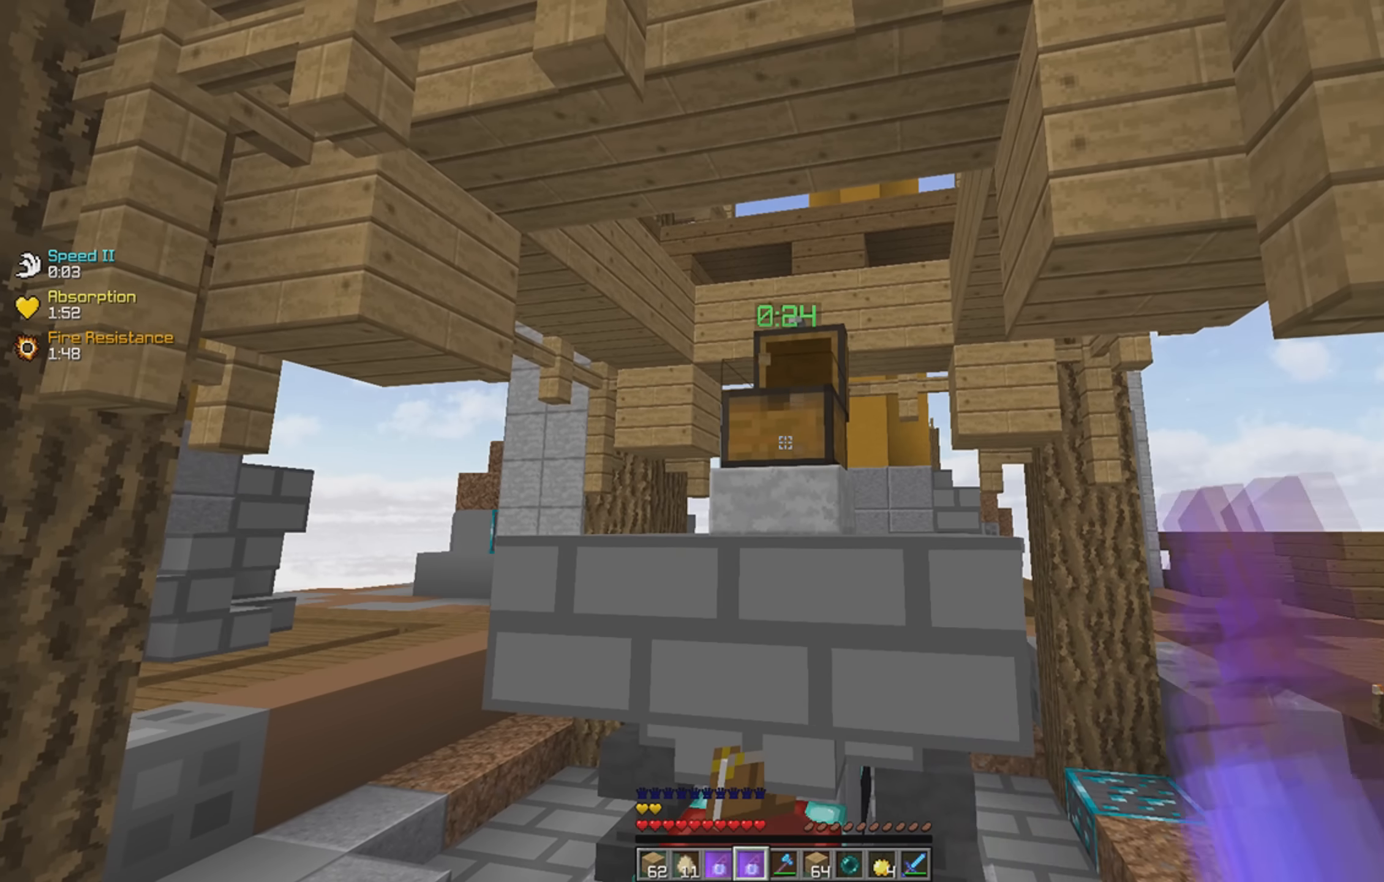
{"keys": ["s"], "events": [[483, "s", "down"]]}
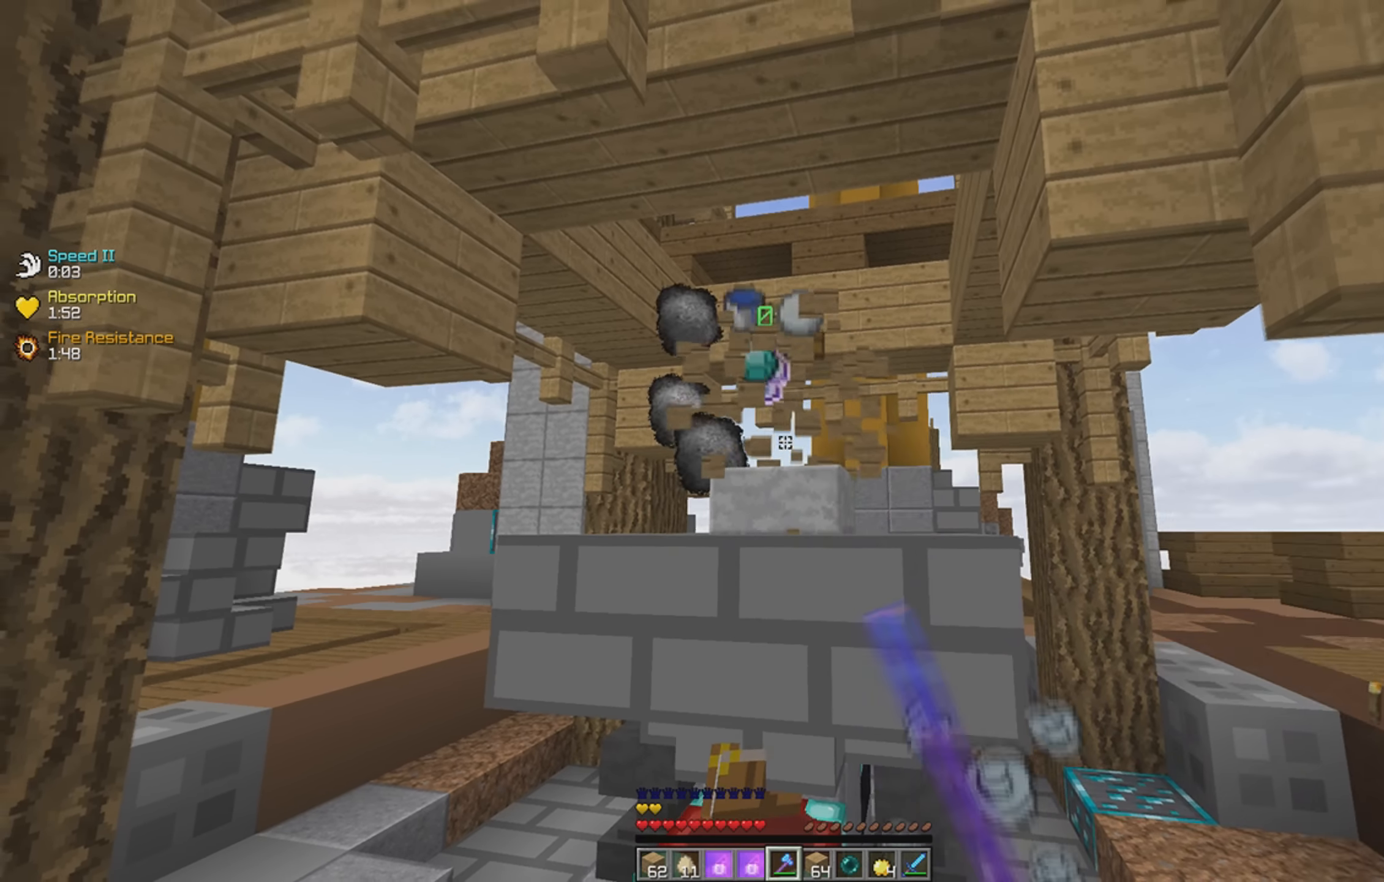
{"keys": ["d", "s"], "events": [[284, "d", "down"]]}
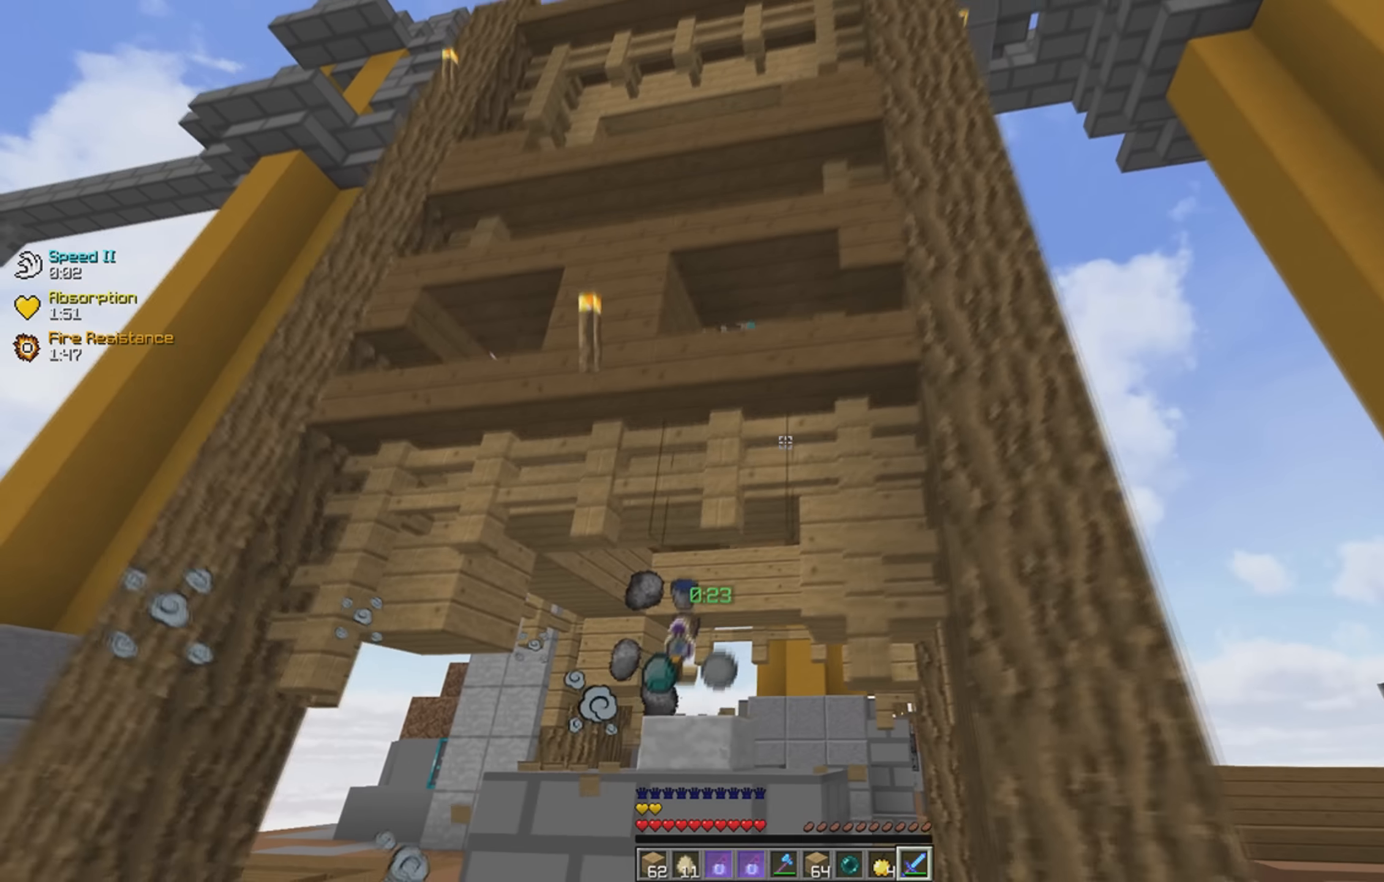
{"keys": [], "events": [[17, "d", "up"], [200, "s", "up"]]}
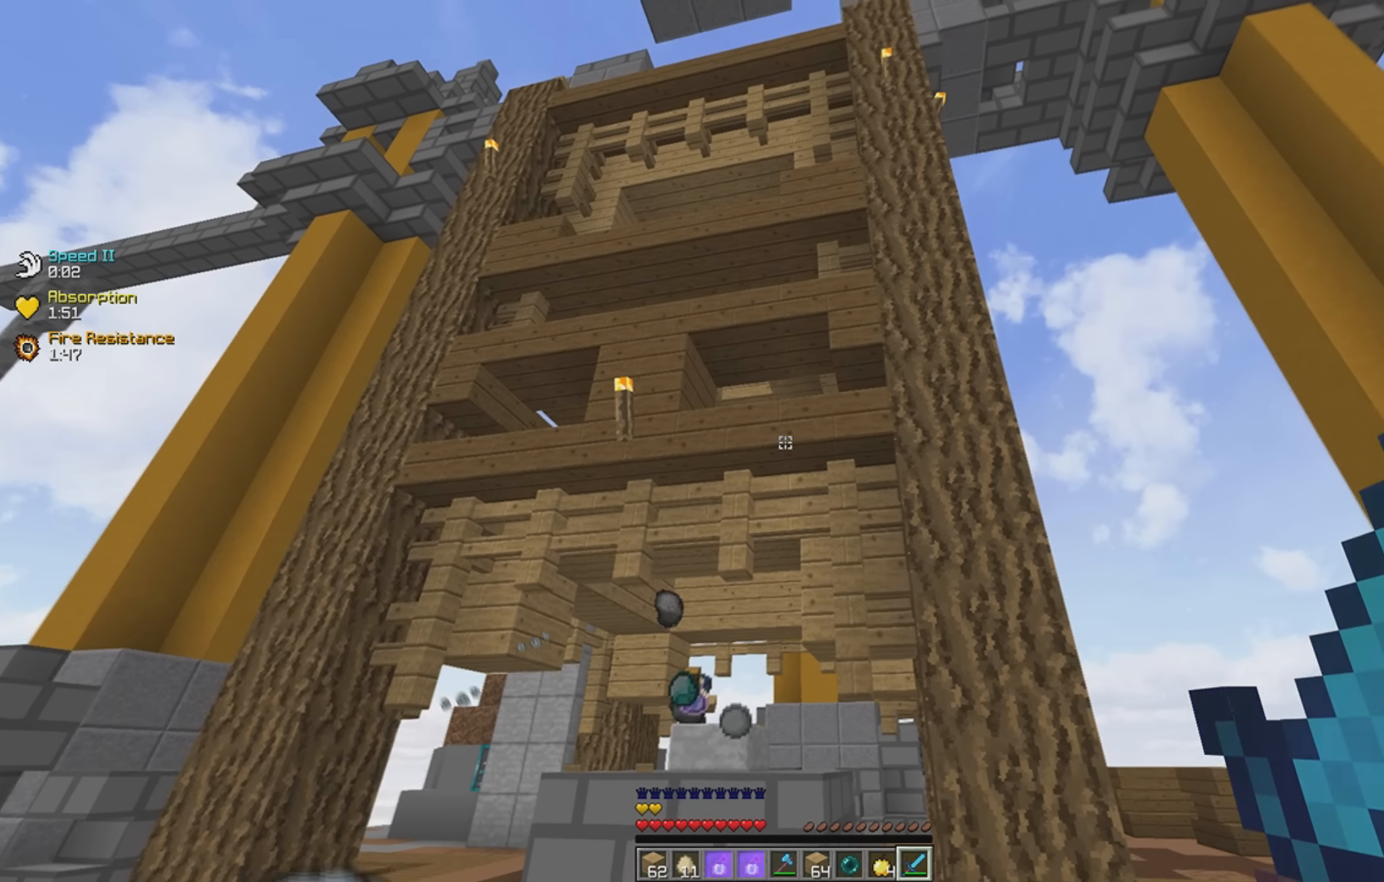
{"keys": [], "events": [[34, "w", "down"], [134, "d", "down"], [284, "d", "up"], [284, "w", "up"]]}
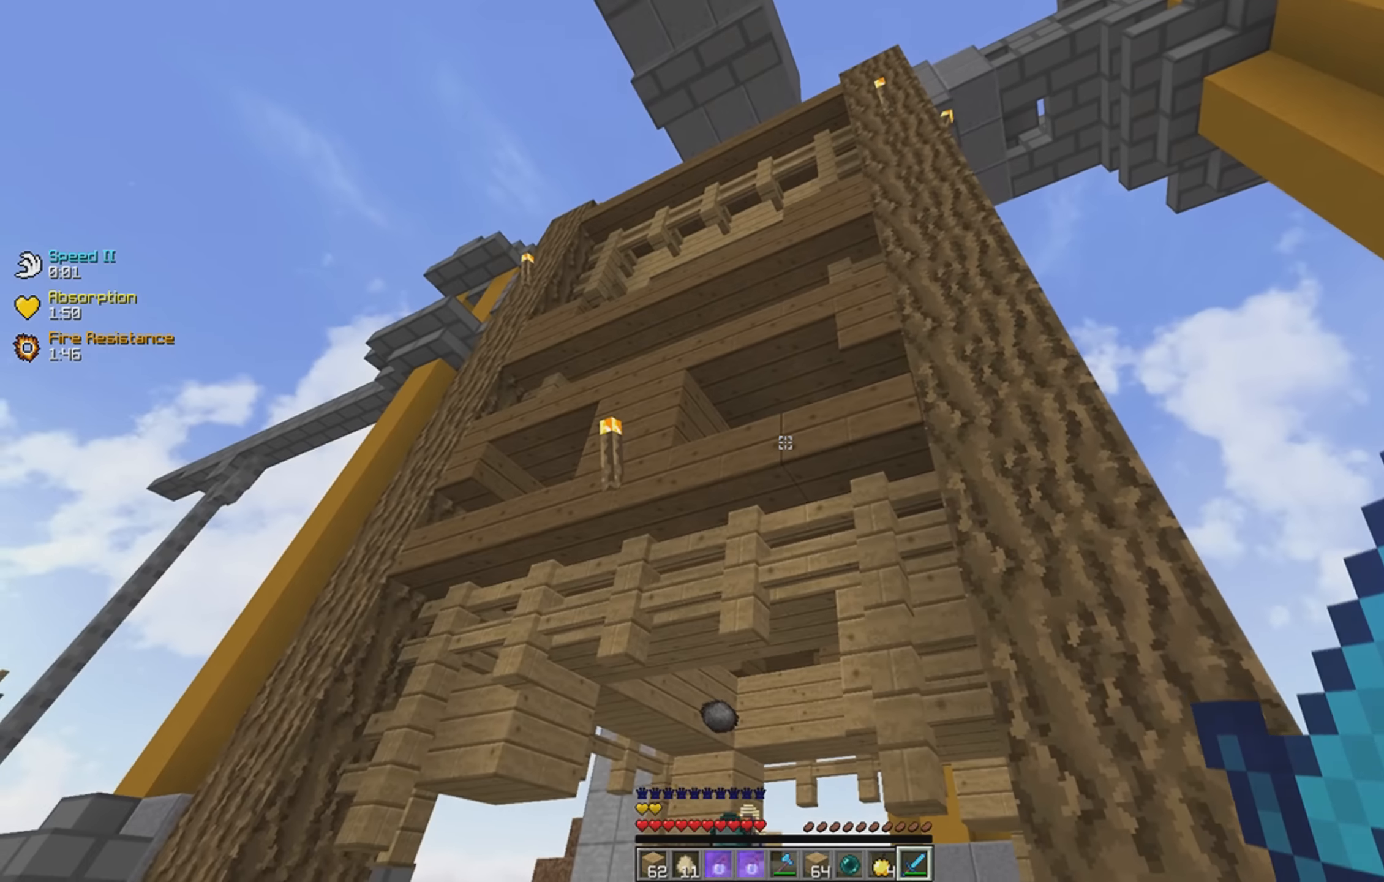
{"keys": ["a"], "events": [[434, "a", "down"]]}
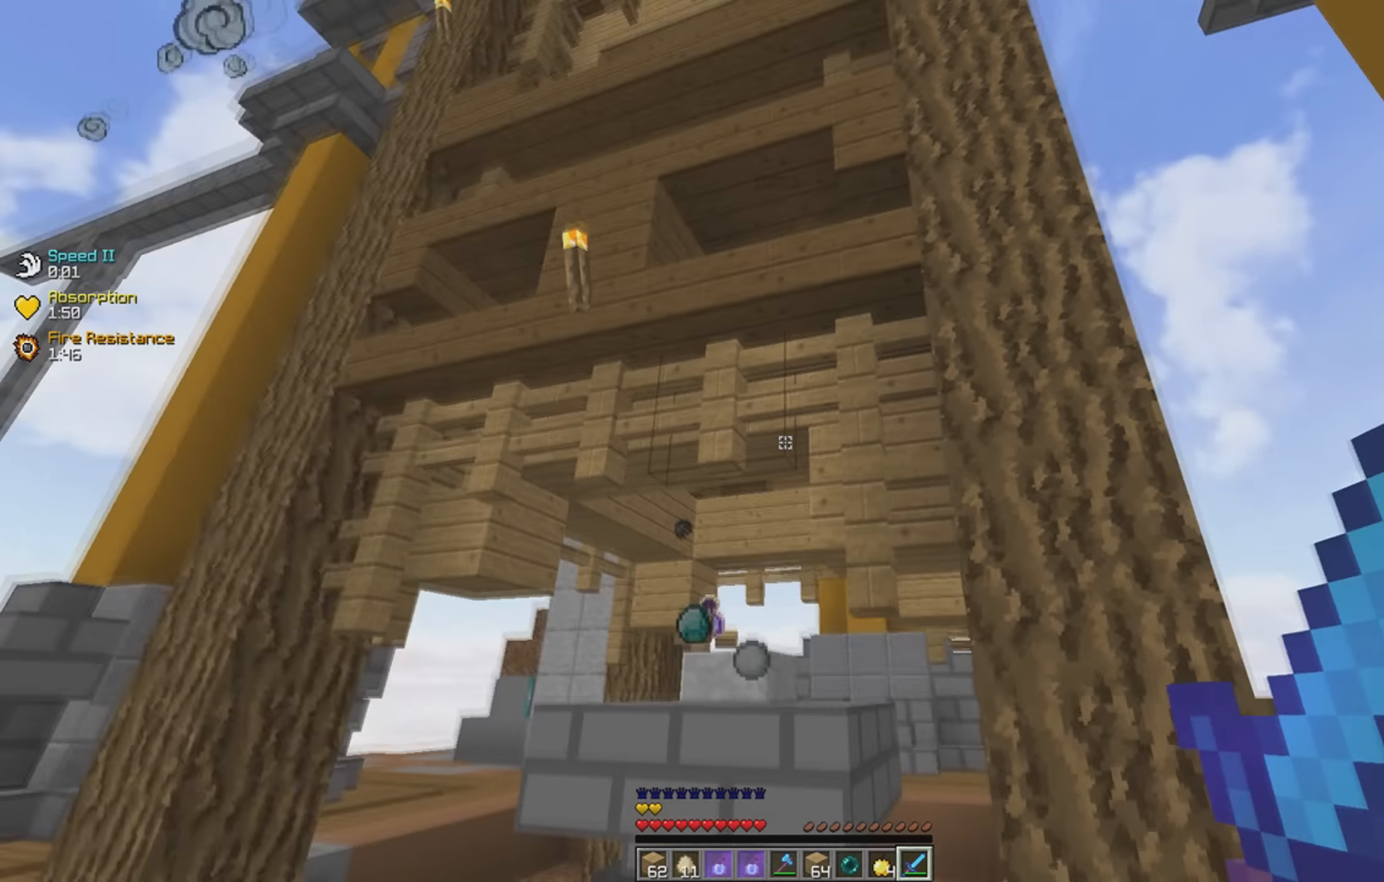
{"keys": ["d"], "events": [[417, "d", "down"], [434, "a", "up"]]}
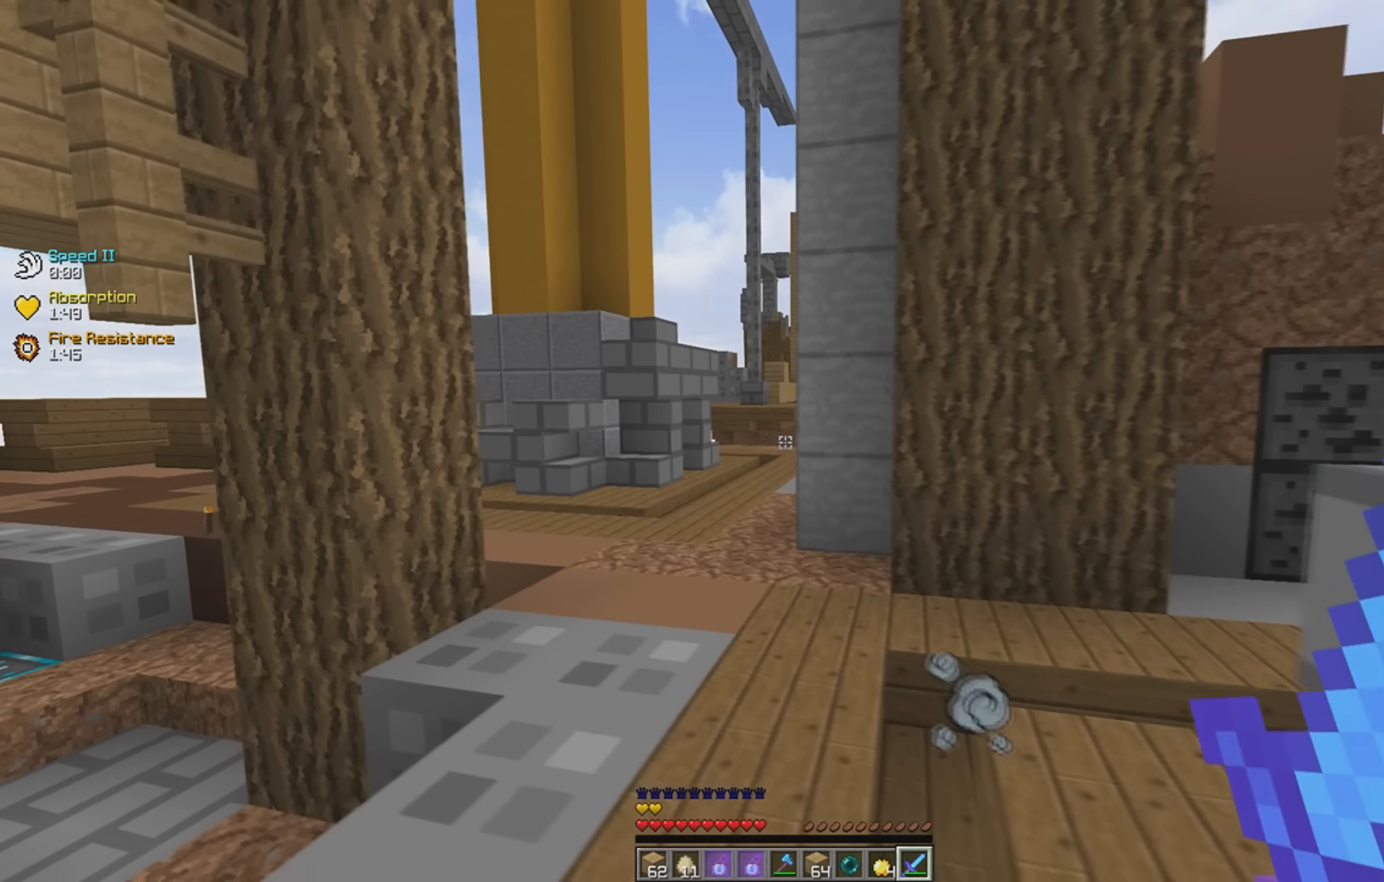
{"keys": ["d"], "events": [[34, "d", "up"], [167, "d", "down"]]}
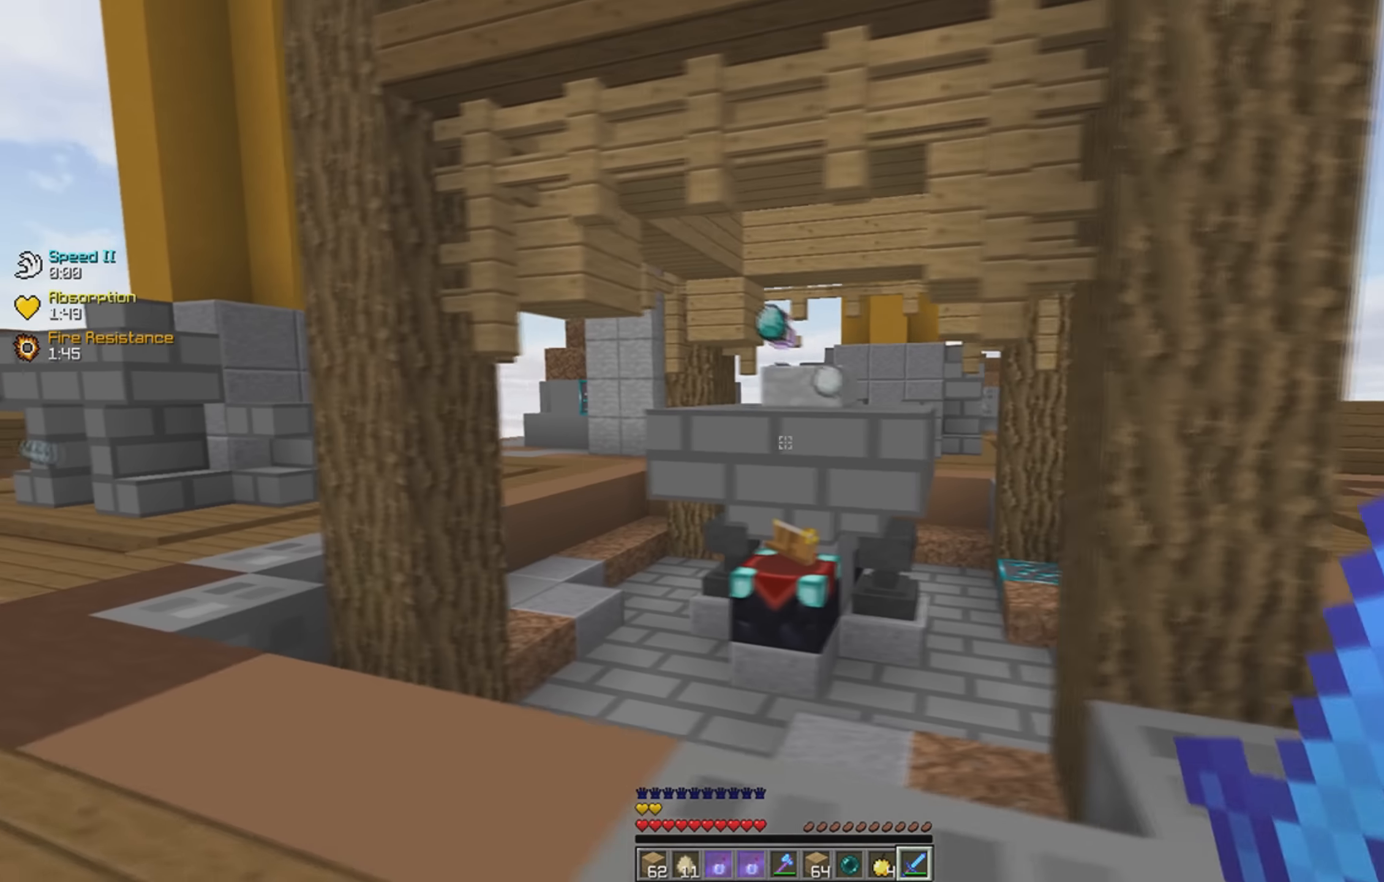
{"keys": ["d"], "events": []}
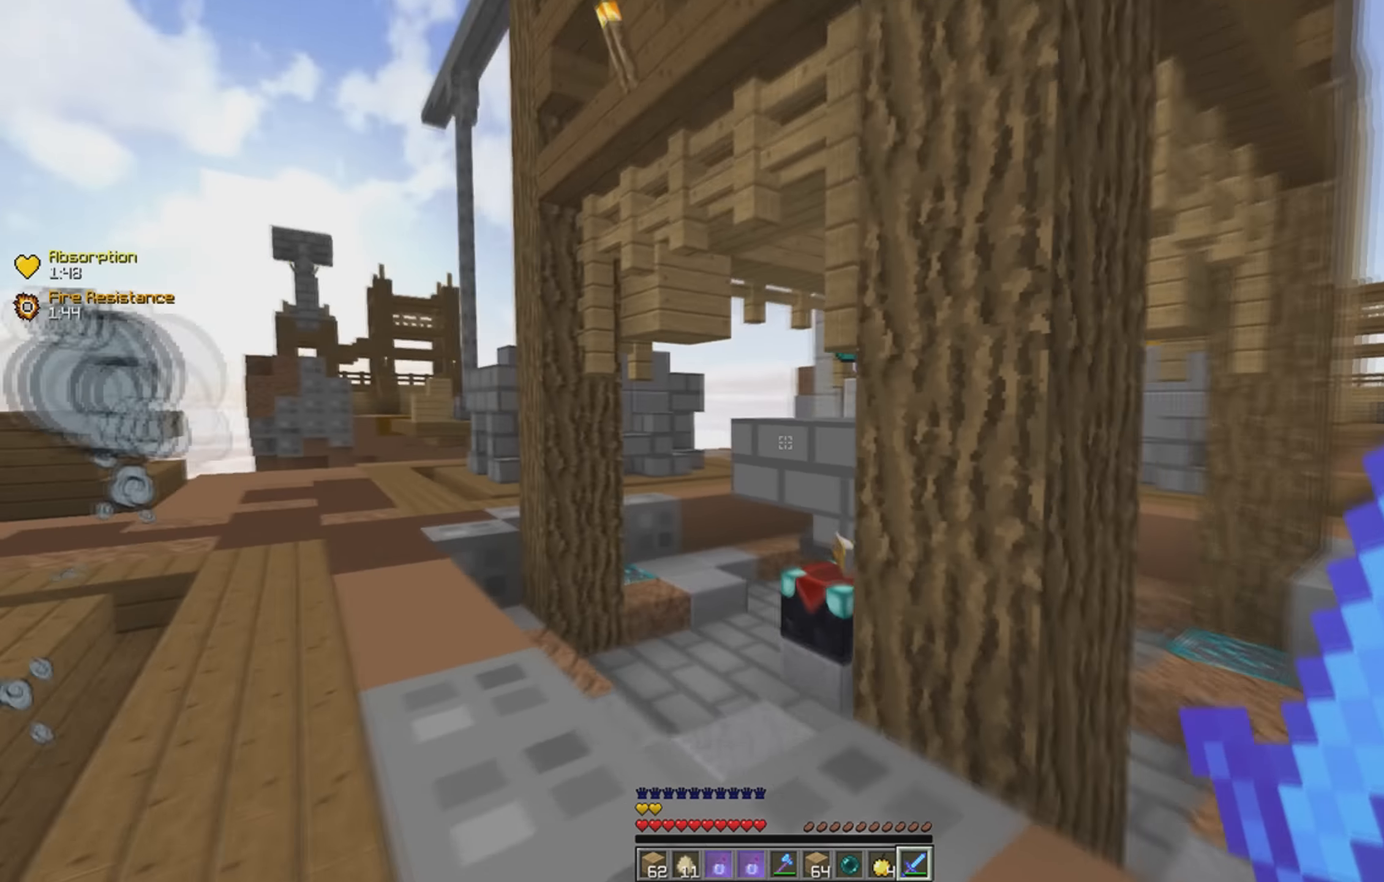
{"keys": [], "events": [[150, "d", "up"]]}
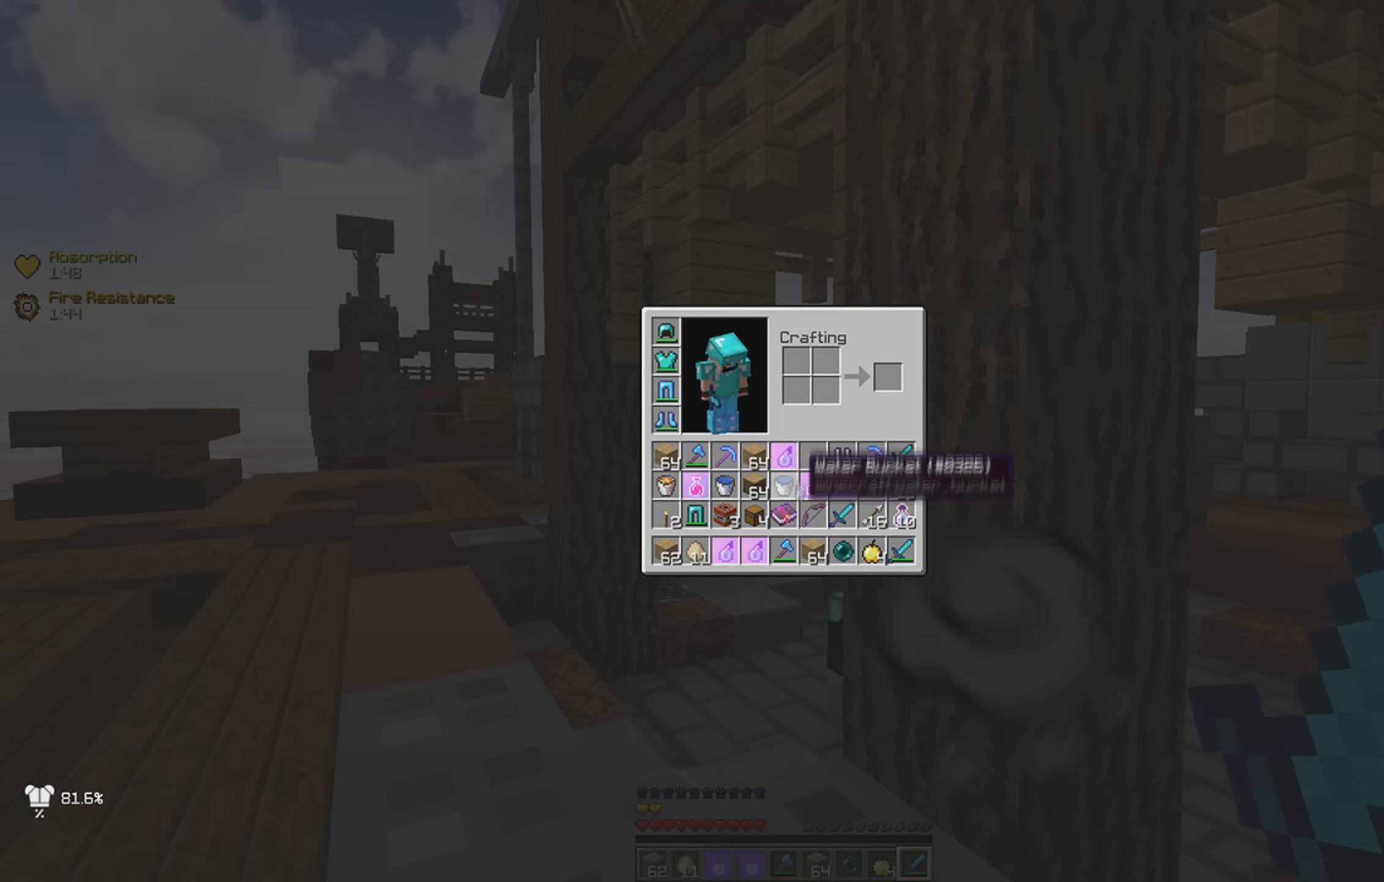
{"keys": [], "events": []}
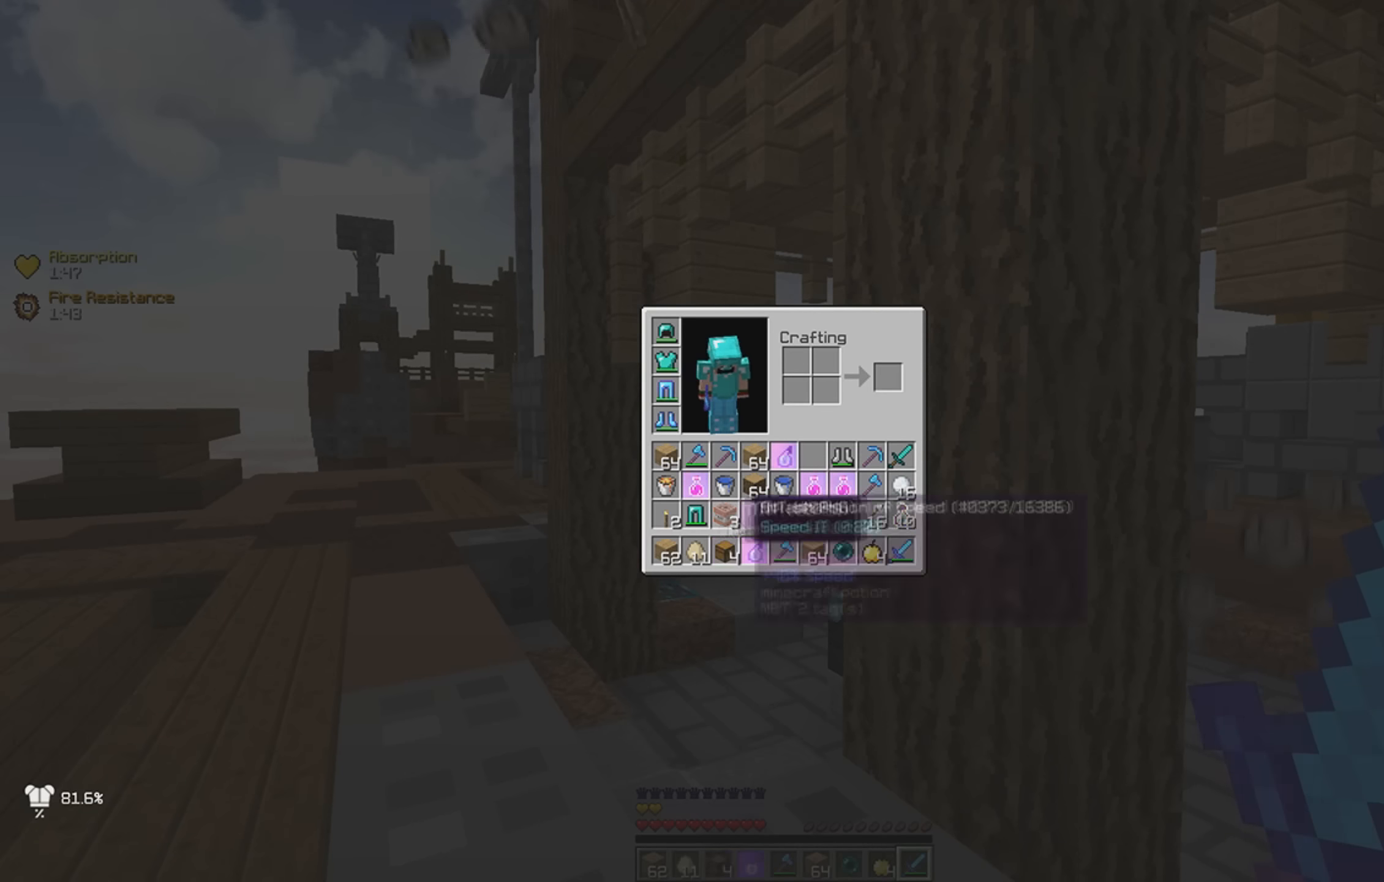
{"keys": ["w"], "events": [[67, "w", "down"]]}
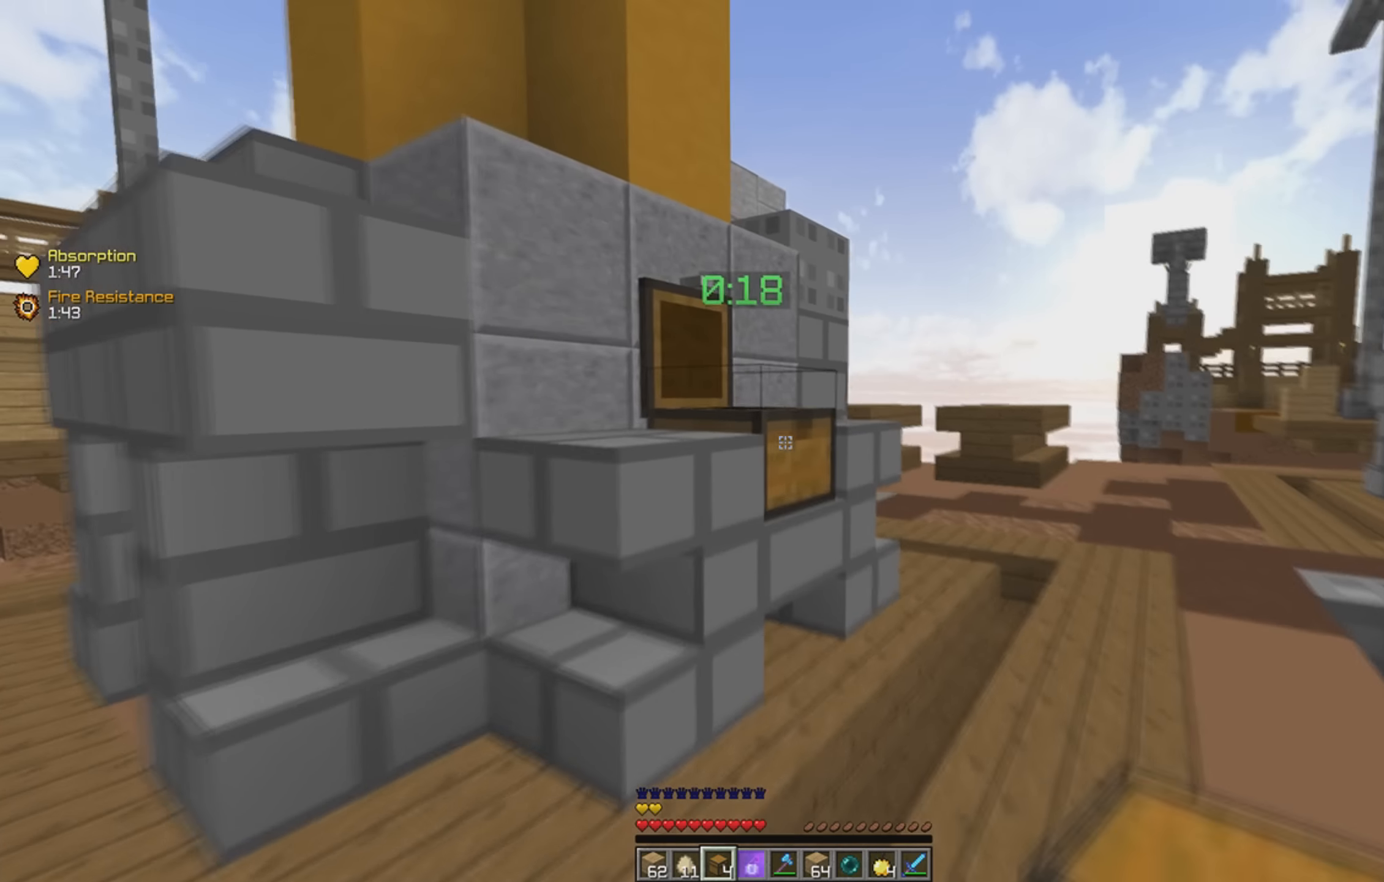
{"keys": ["d", "s"], "events": [[17, "d", "down"], [167, "a", "down"], [184, "w", "up"], [217, "s", "down"], [334, "a", "up"]]}
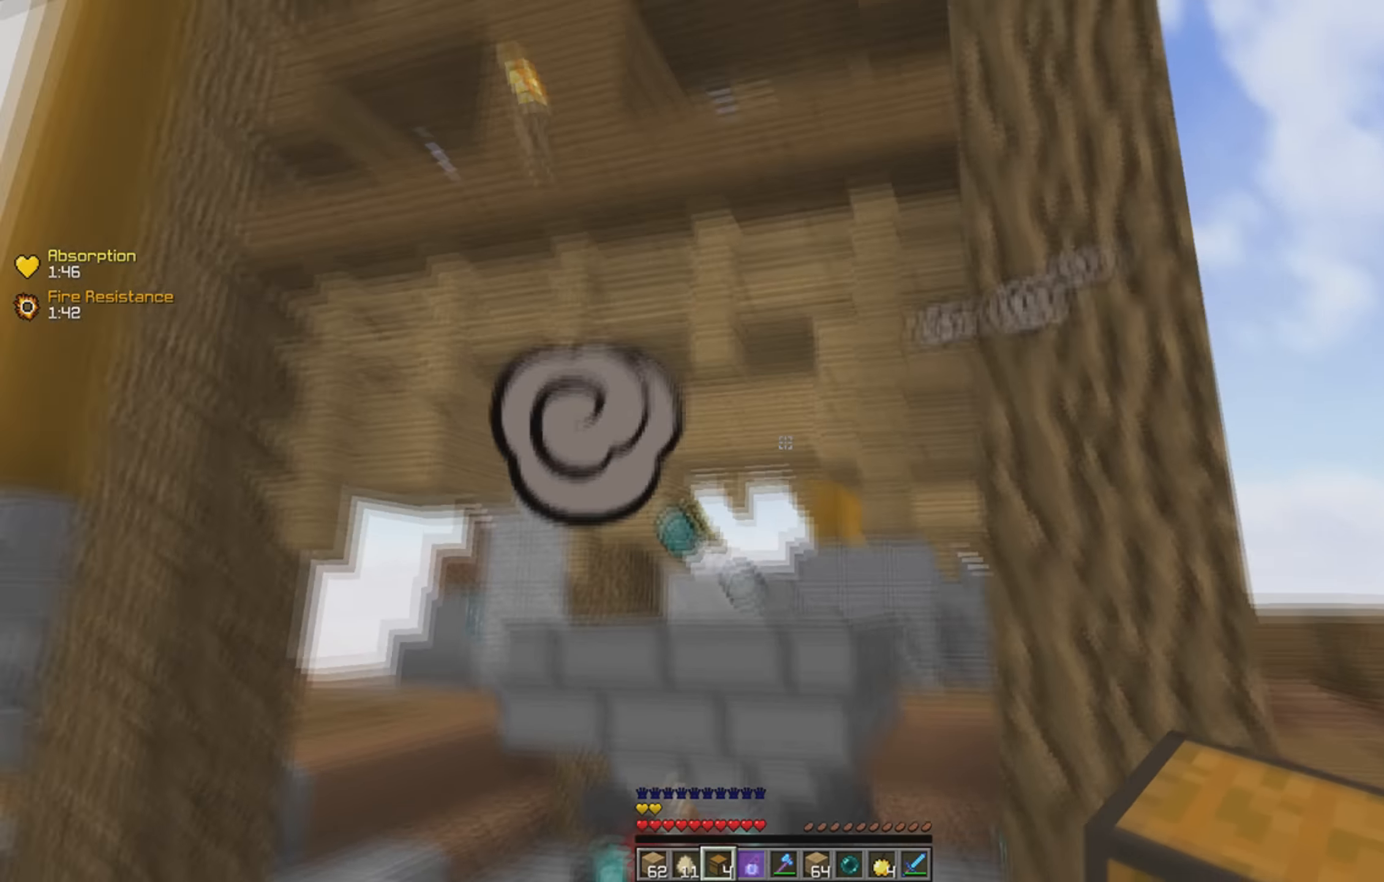
{"keys": ["d"], "events": [[234, "s", "up"]]}
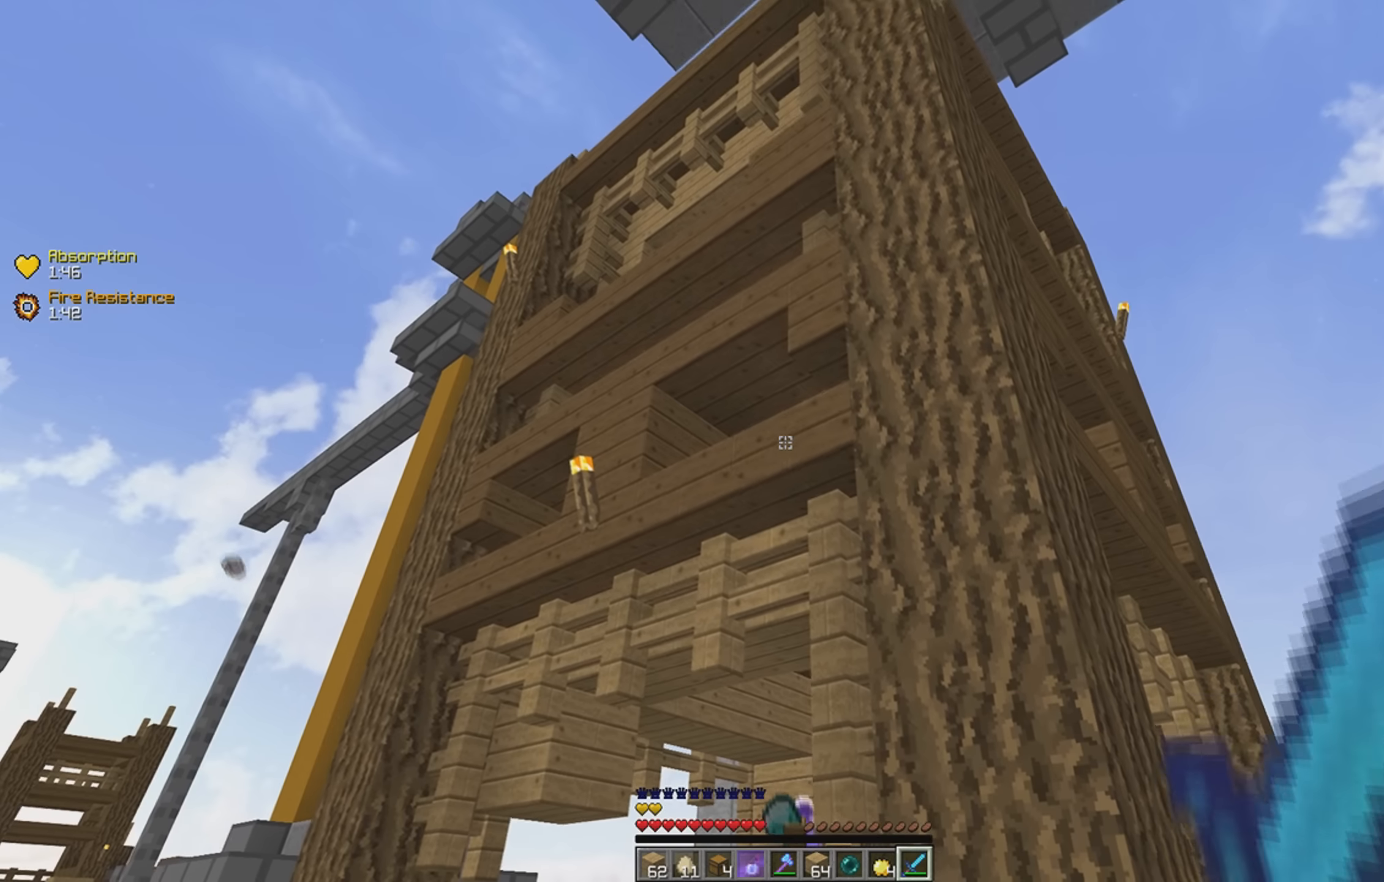
{"keys": ["d"], "events": [[34, "d", "up"], [234, "d", "down"]]}
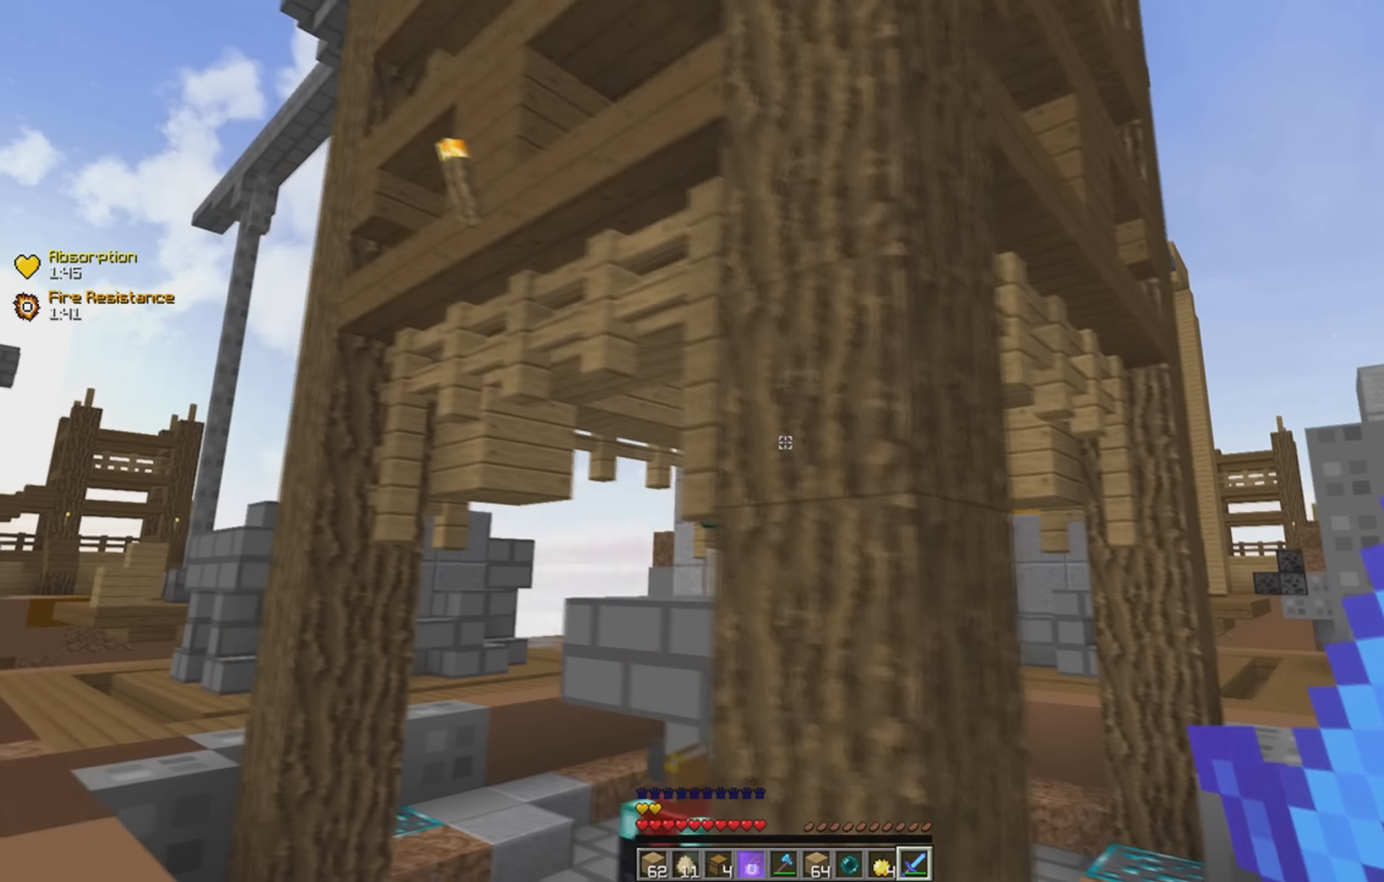
{"keys": ["d", "w"], "events": [[284, "w", "down"]]}
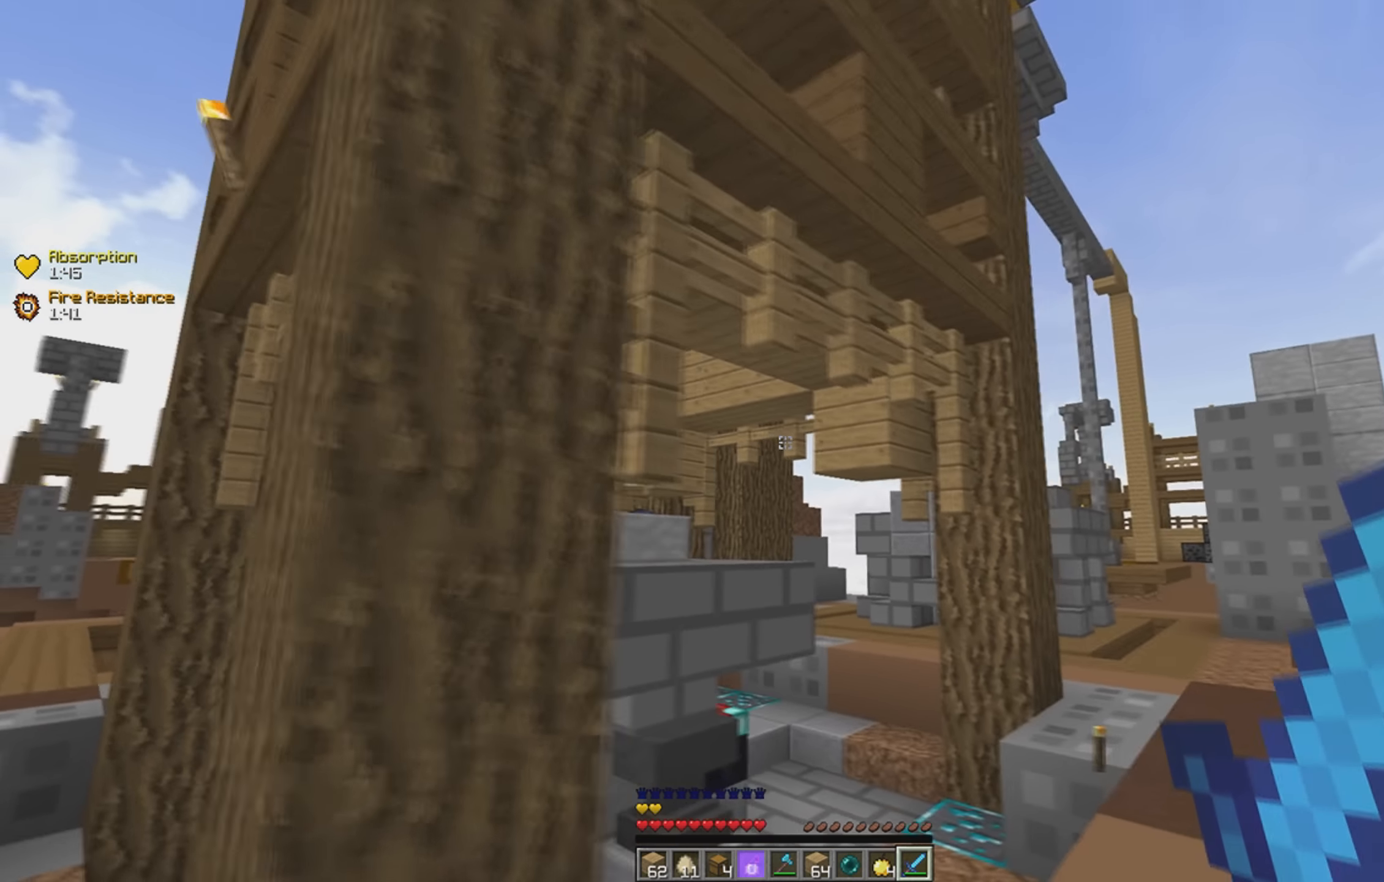
{"keys": ["d", "w"], "events": [[34, "w", "up"], [284, "w", "down"]]}
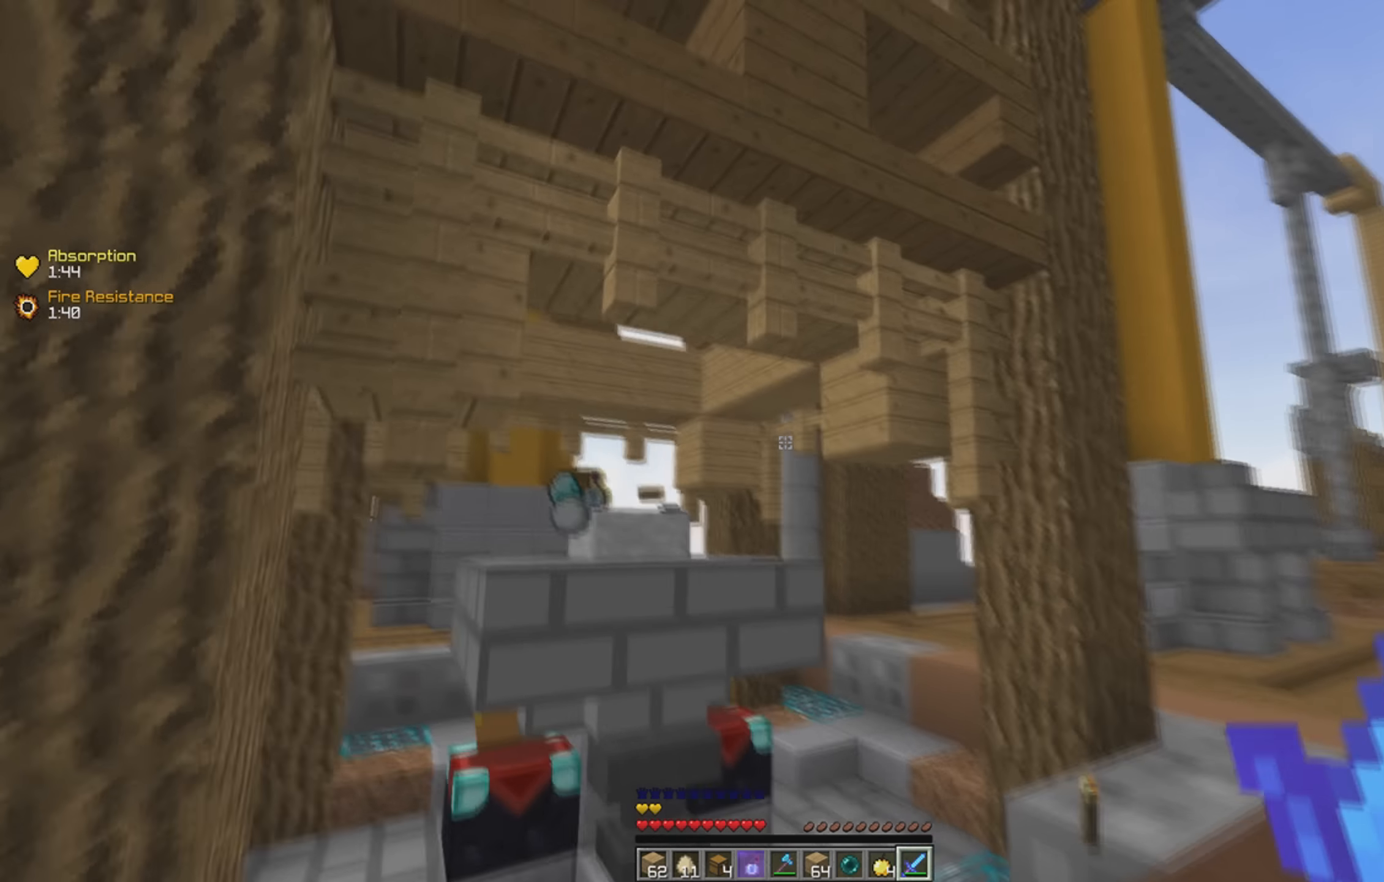
{"keys": ["d"], "events": [[134, "w", "up"]]}
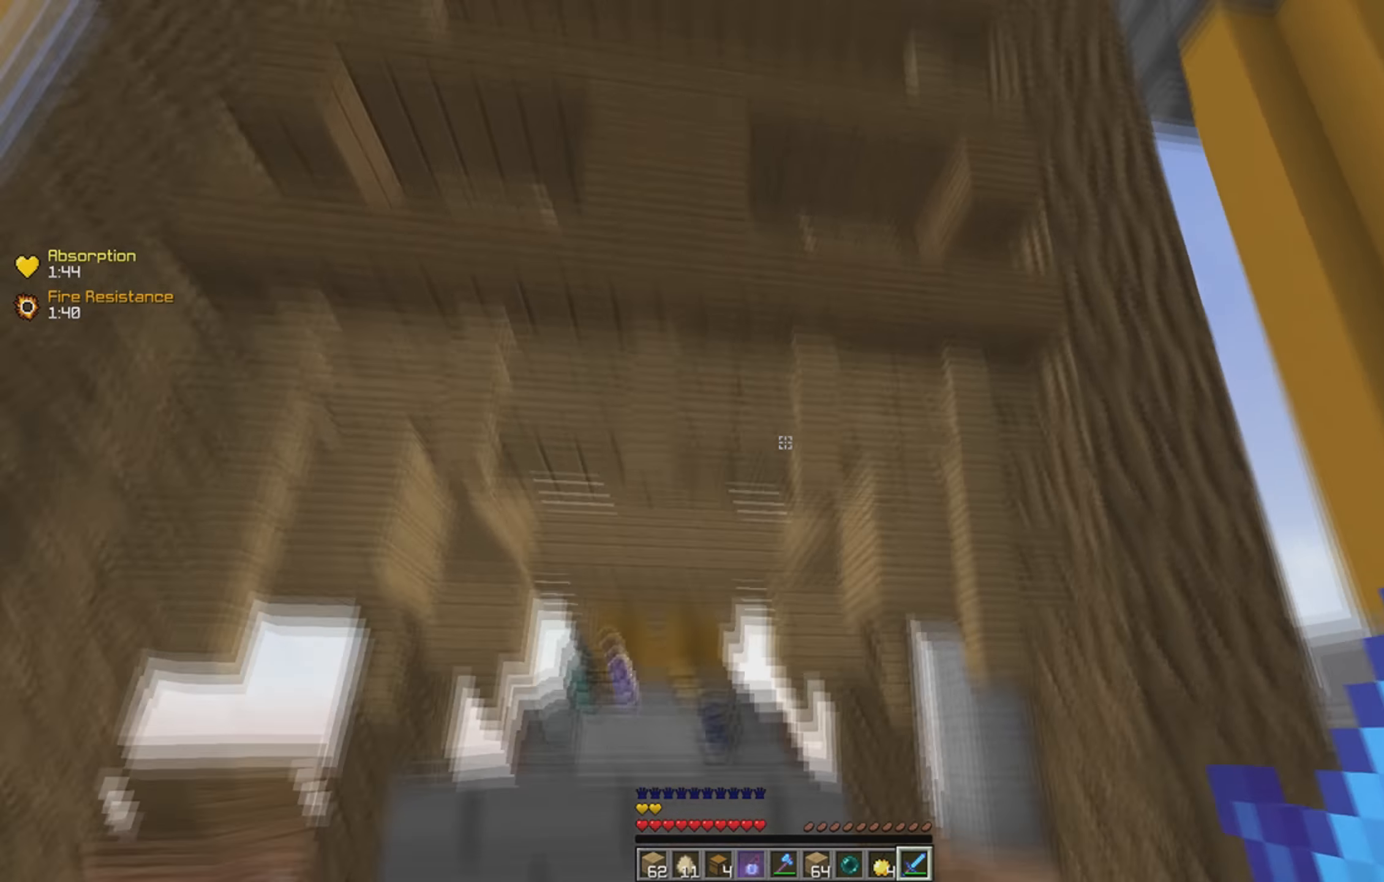
{"keys": ["d"], "events": []}